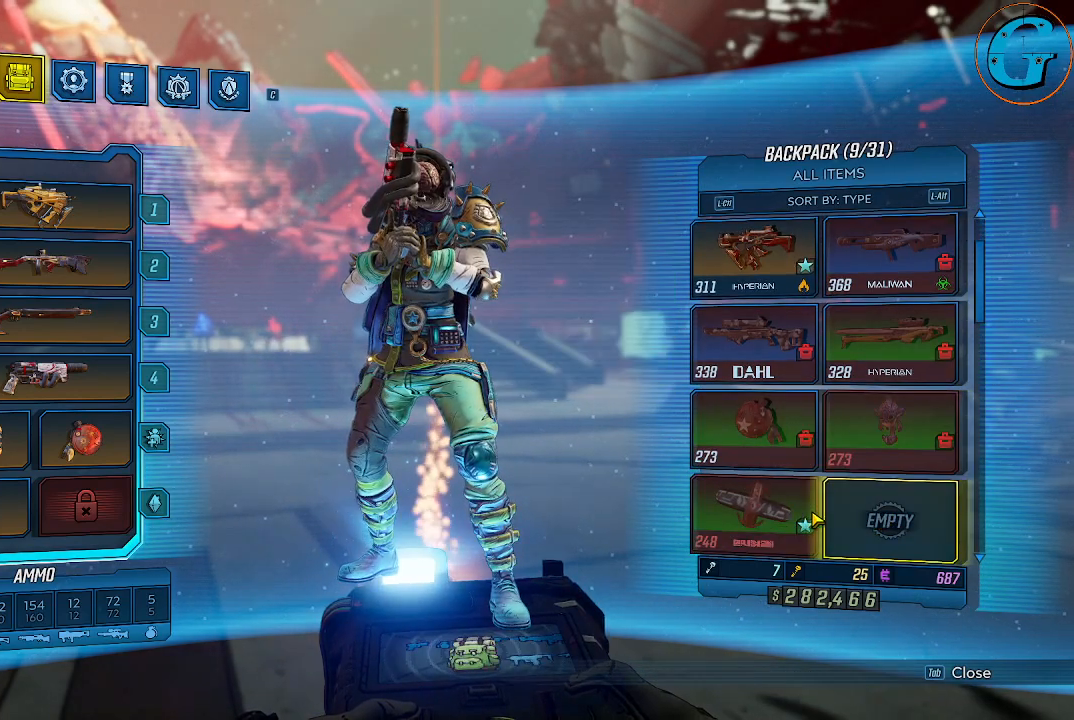
Gameplay with keyboard and mouse; each line is a JSON object with the keys and mouse buttons held at the frame after it. "events" lists presses ("down") and releases ("up") of "1", "2", "3", "4", "5", "a", "alt", "c", "caps_lock", "ctrl", "d", "e", "f", "g", "q", "r", "s", "shift", "space", "t", "tab", "v", "w", "x", "z", "mouse_left", "mouse_wheel" and "mouse_right" between this image and that frame as [ms after this image, input, new state], when the widget could be followed in between. "mouse_left", "mouse_wheel", "mouse_right" = the "left", "wheel", "right" buttons of the "mouse" list. No other keys are recorded. "wheel" means that the mouse wheel is clicked or scrolled. Not read: mouse_move.
{"keys": [], "mouse": [], "events": []}
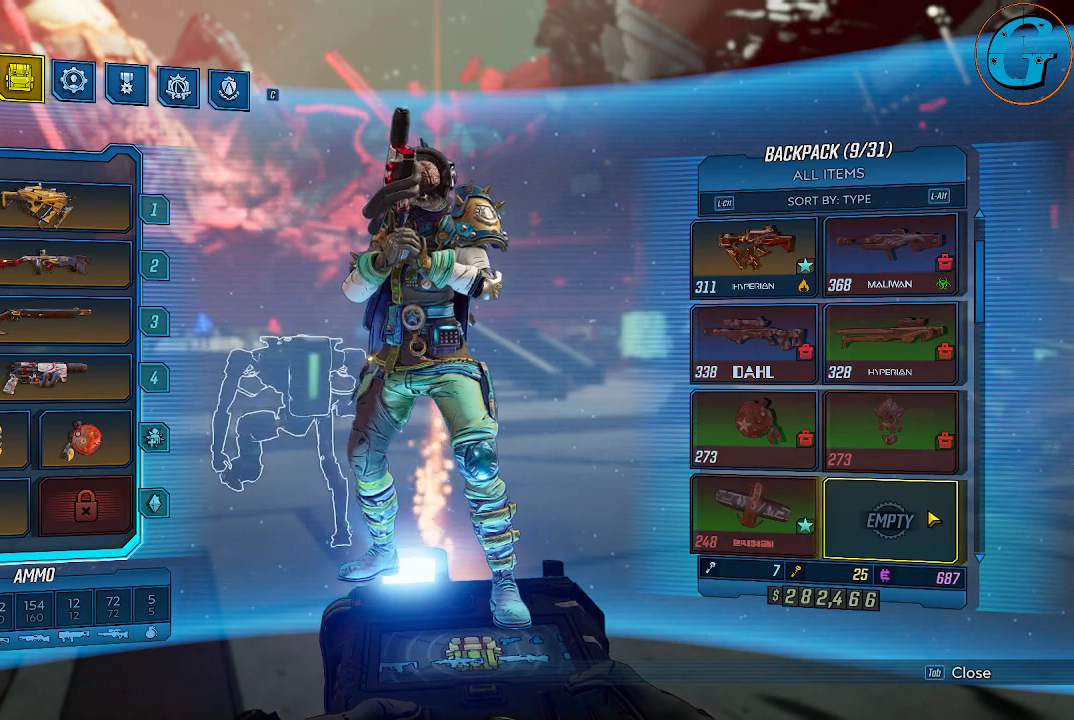
{"keys": [], "mouse": [], "events": []}
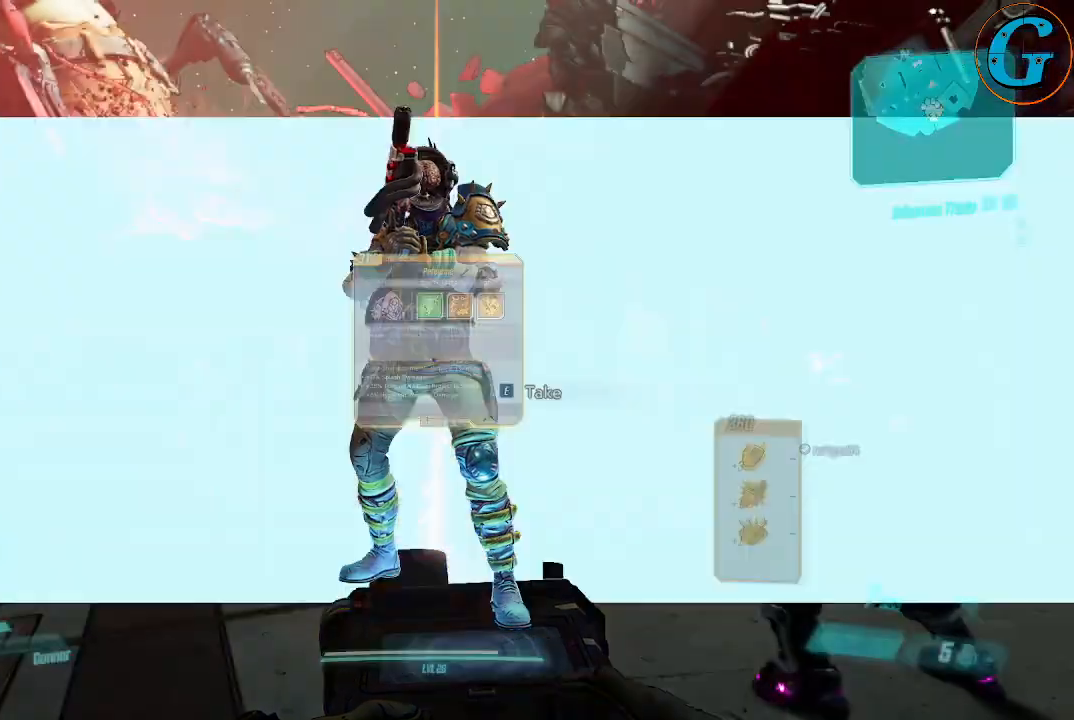
{"keys": [], "mouse": [], "events": []}
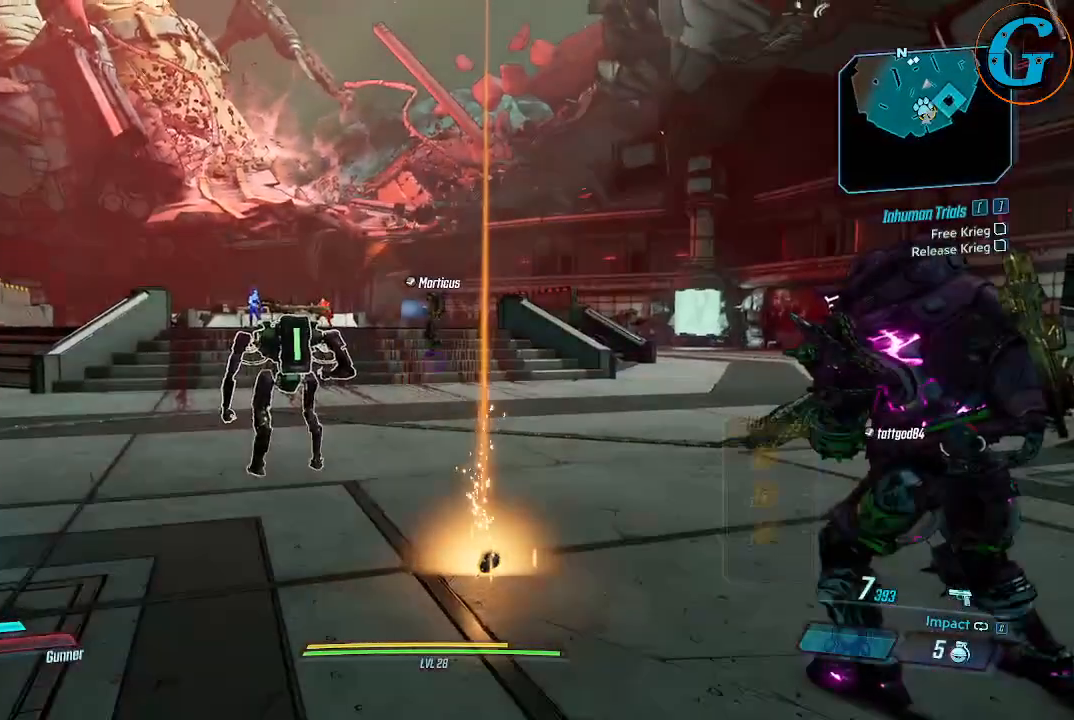
{"keys": [], "mouse": [], "events": [[134, "w", "down"], [317, "w", "up"]]}
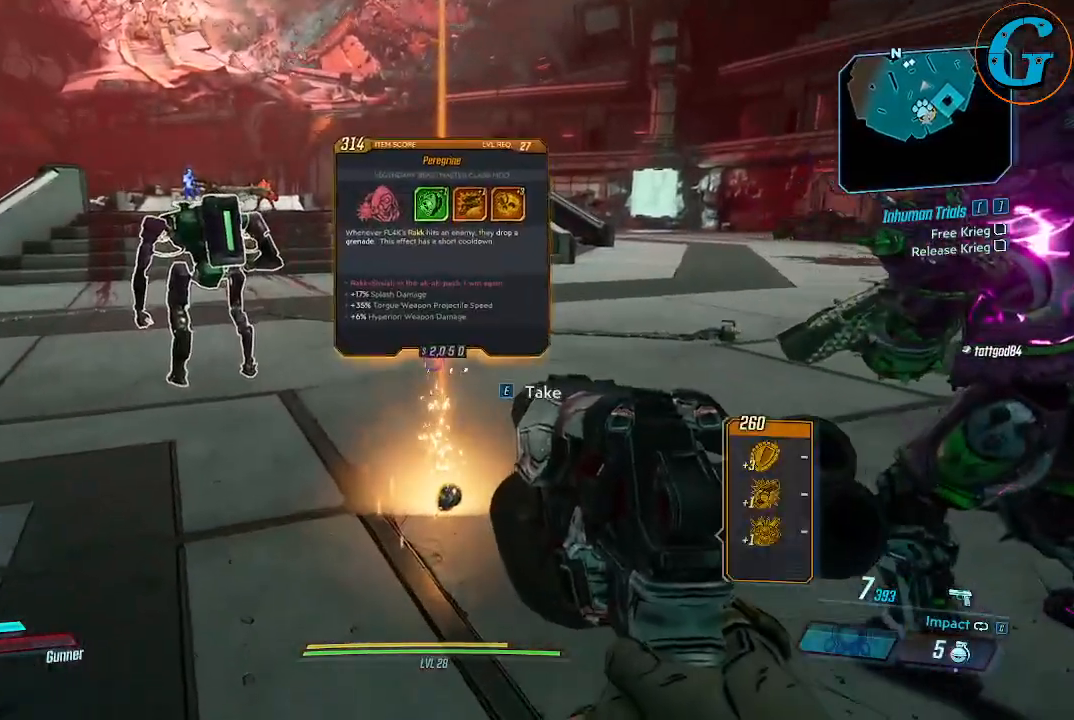
{"keys": ["a", "w"], "mouse": [], "events": [[334, "a", "down"], [417, "w", "down"]]}
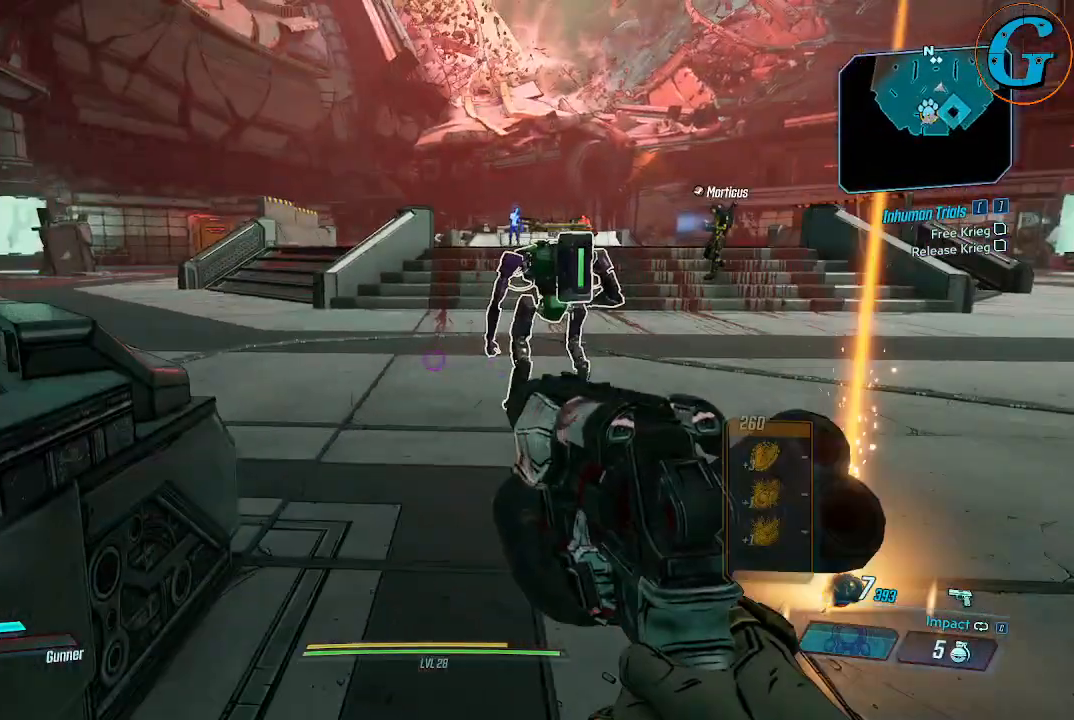
{"keys": ["w"], "mouse": [], "events": [[117, "a", "up"]]}
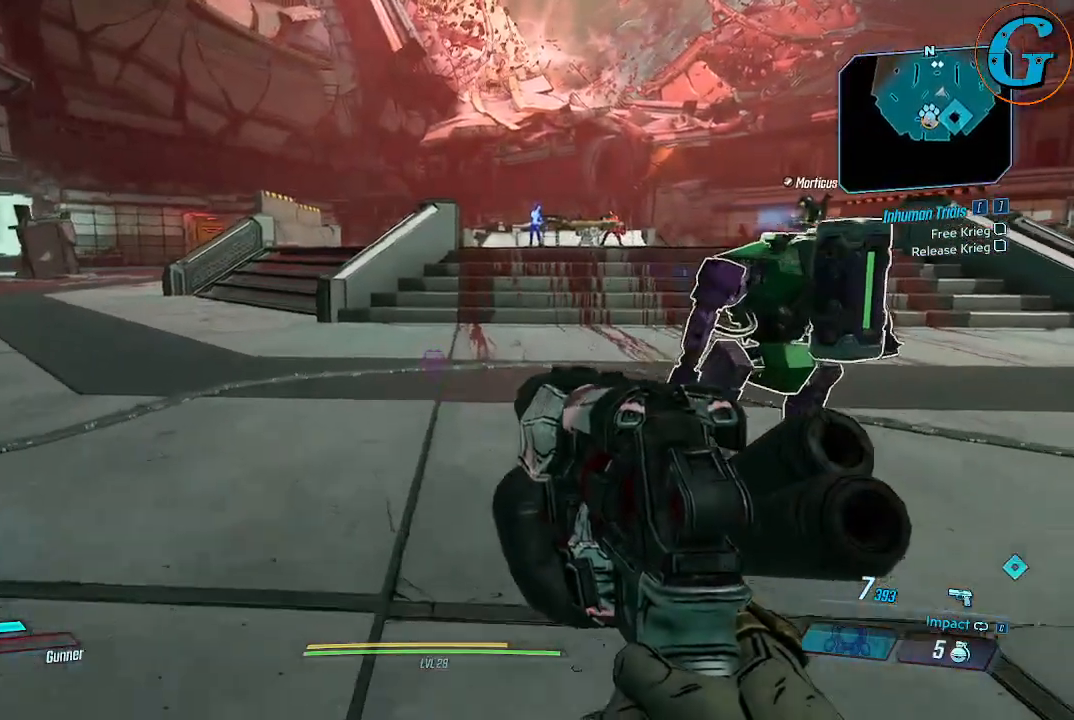
{"keys": ["a", "w"], "mouse": [], "events": [[134, "a", "down"]]}
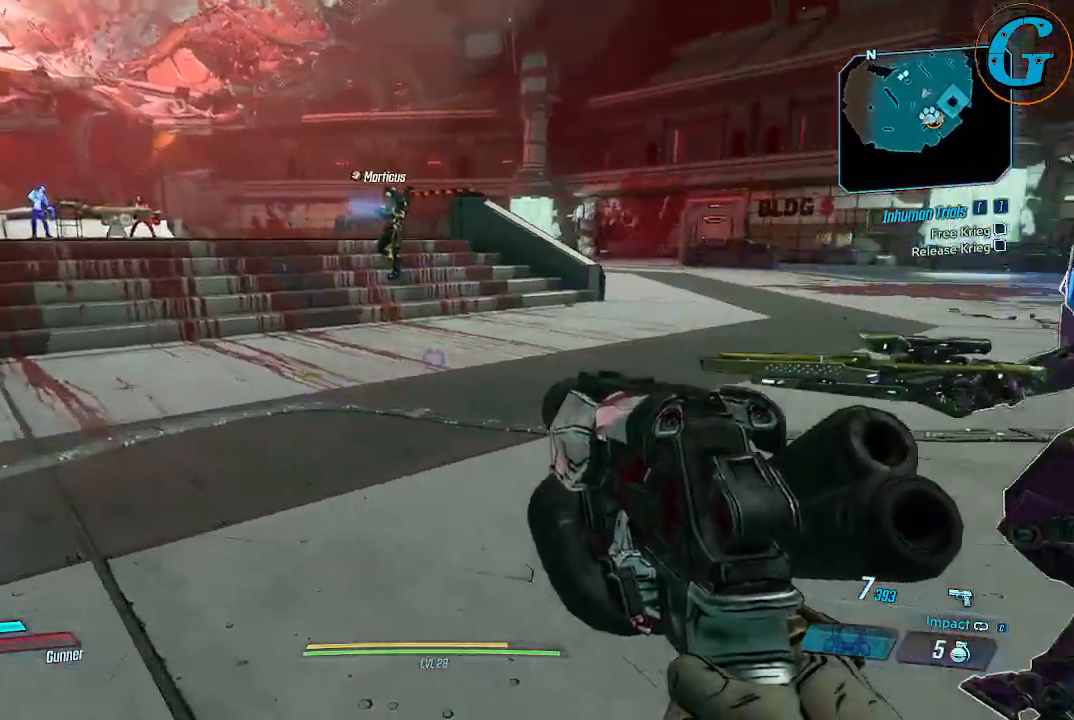
{"keys": [], "mouse": [], "events": [[150, "a", "up"], [150, "w", "up"]]}
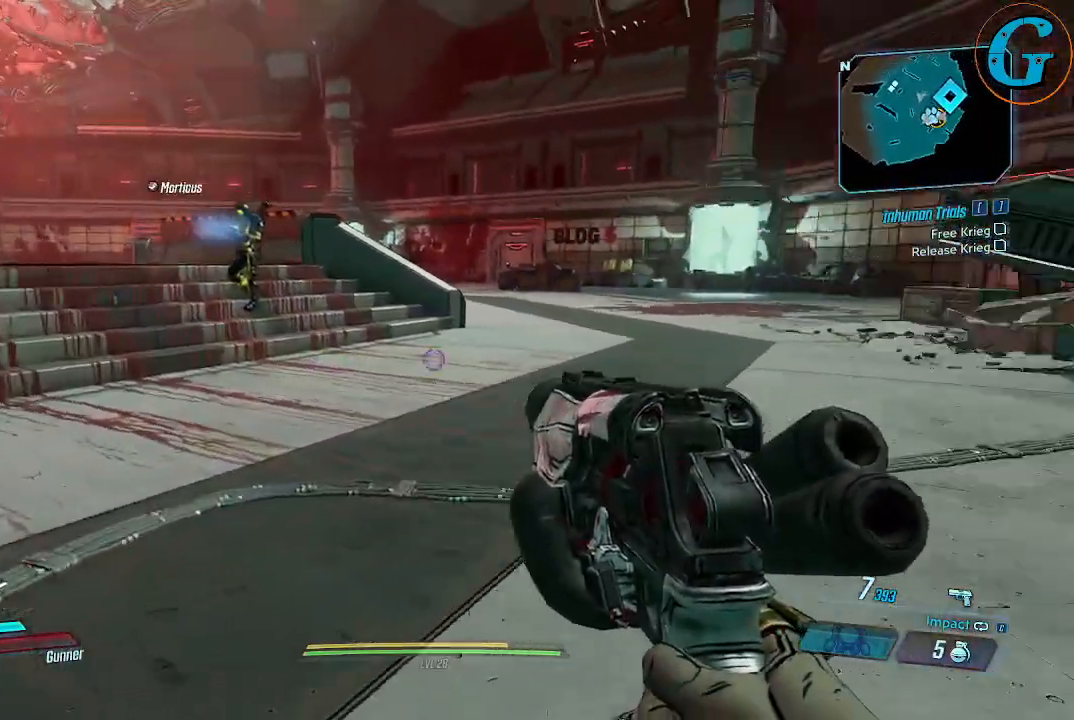
{"keys": [], "mouse": [], "events": []}
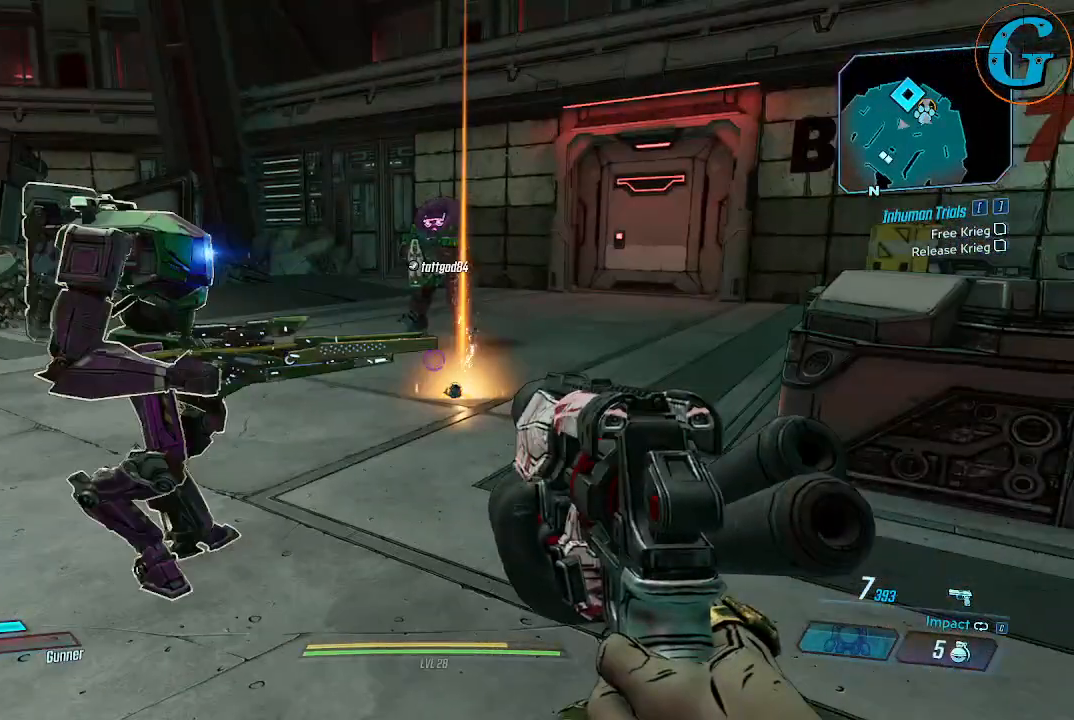
{"keys": ["d"], "mouse": [], "events": [[367, "d", "down"]]}
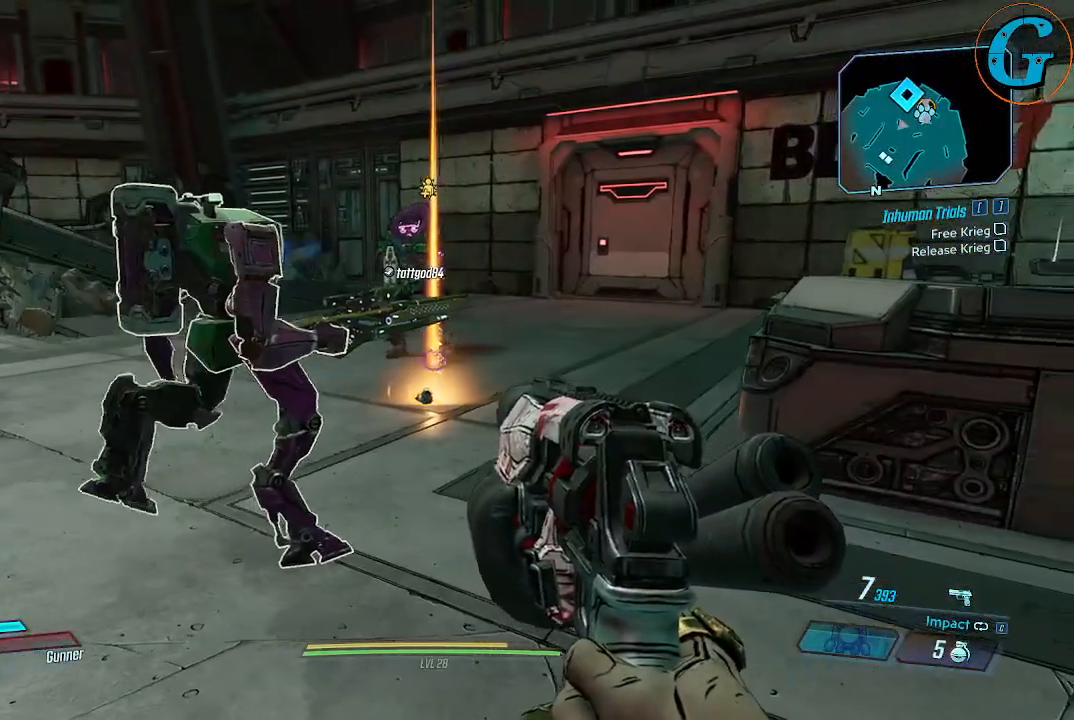
{"keys": [], "mouse": [], "events": [[50, "w", "down"], [184, "d", "up"], [384, "w", "up"]]}
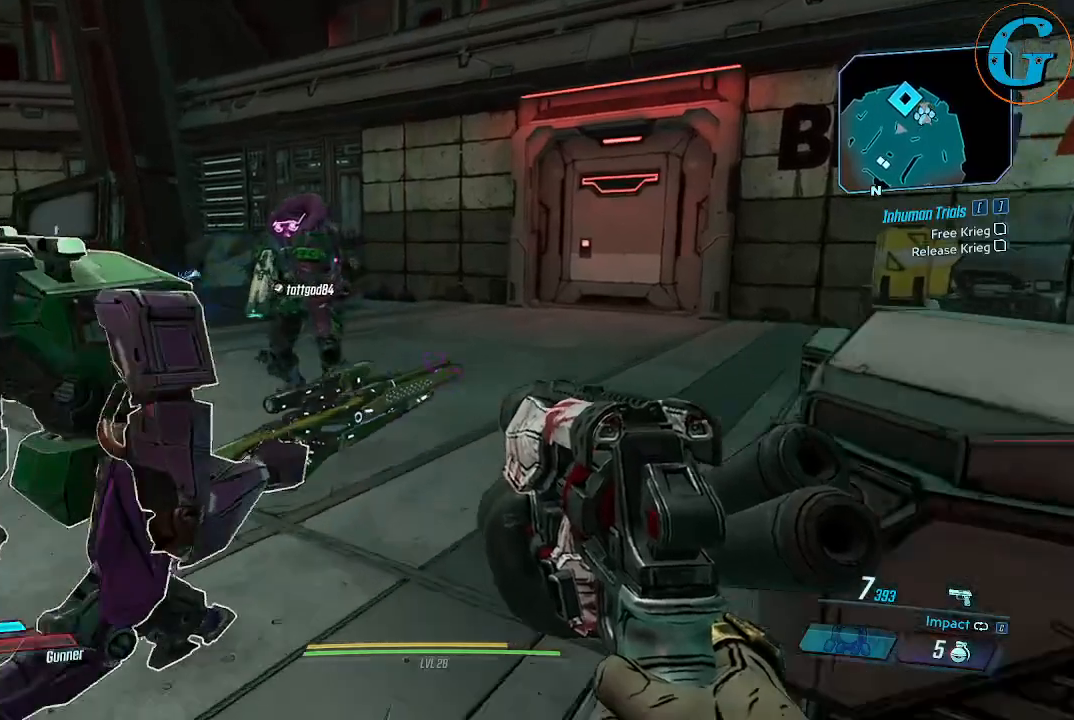
{"keys": [], "mouse": [], "events": []}
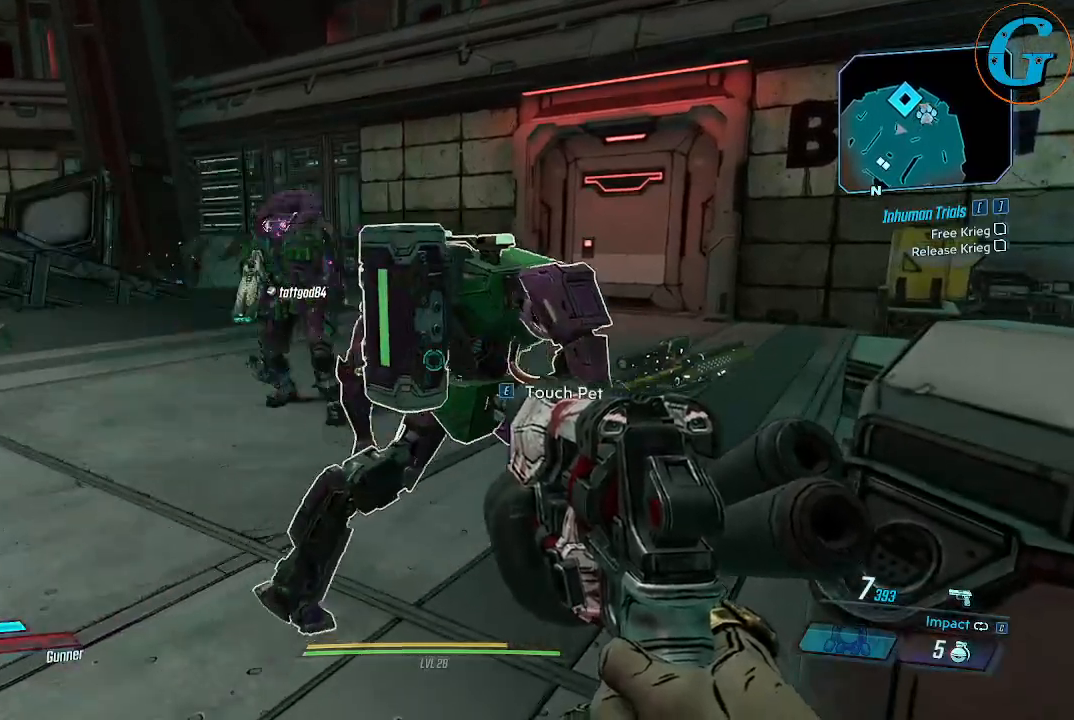
{"keys": [], "mouse": [], "events": []}
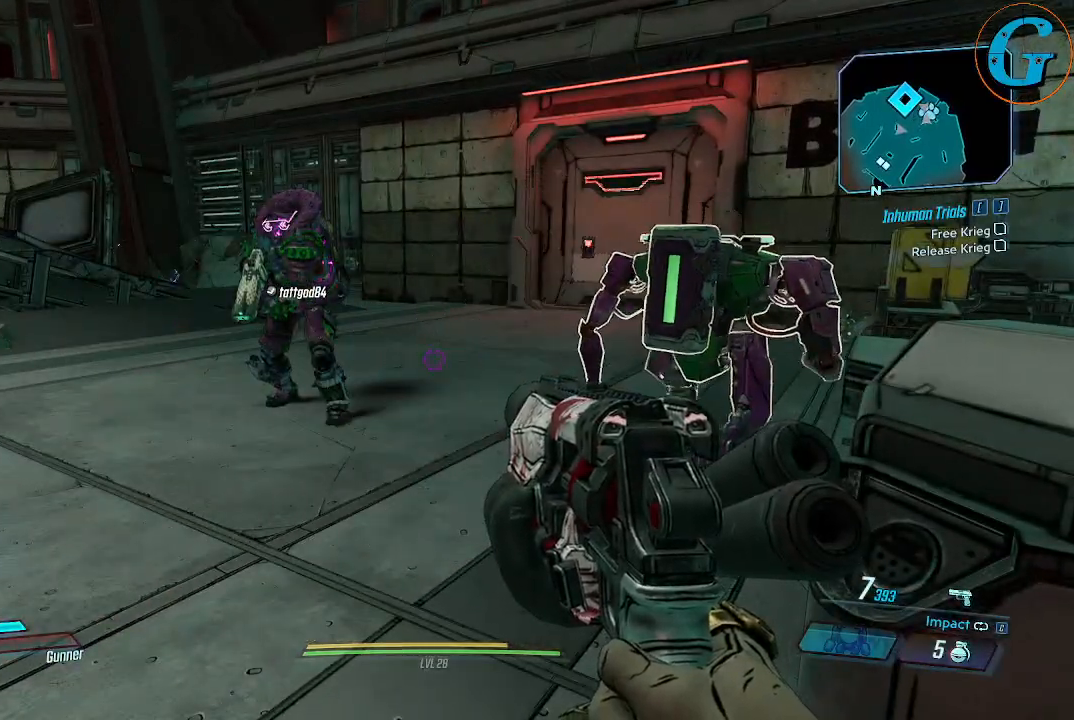
{"keys": [], "mouse": [], "events": []}
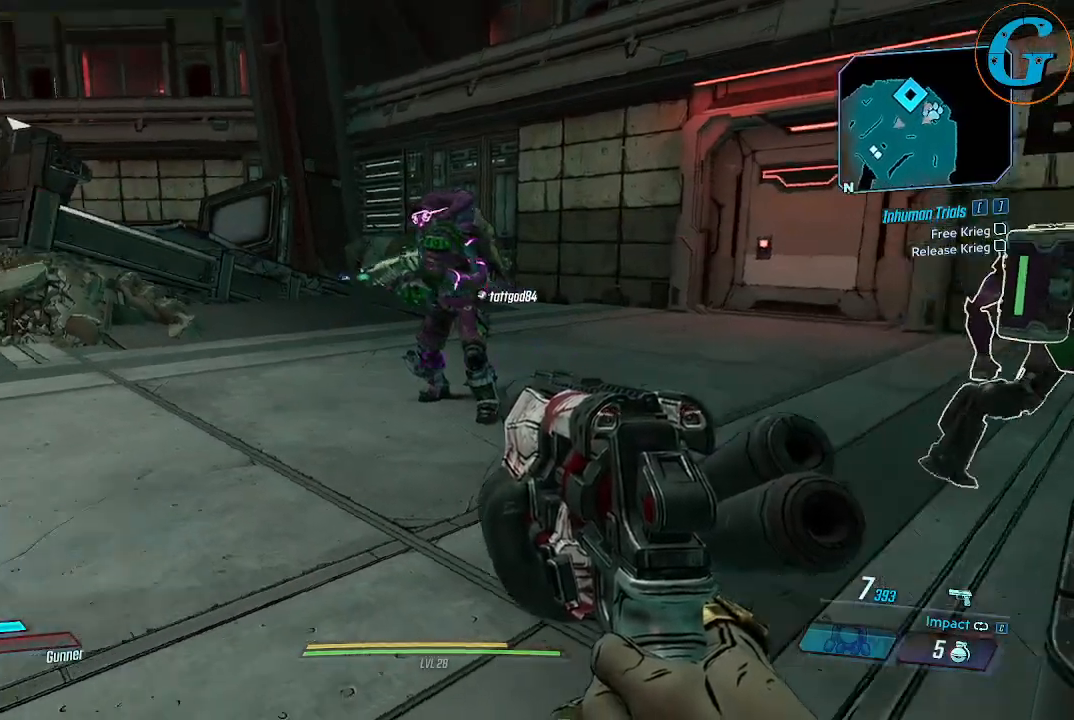
{"keys": [], "mouse": [], "events": []}
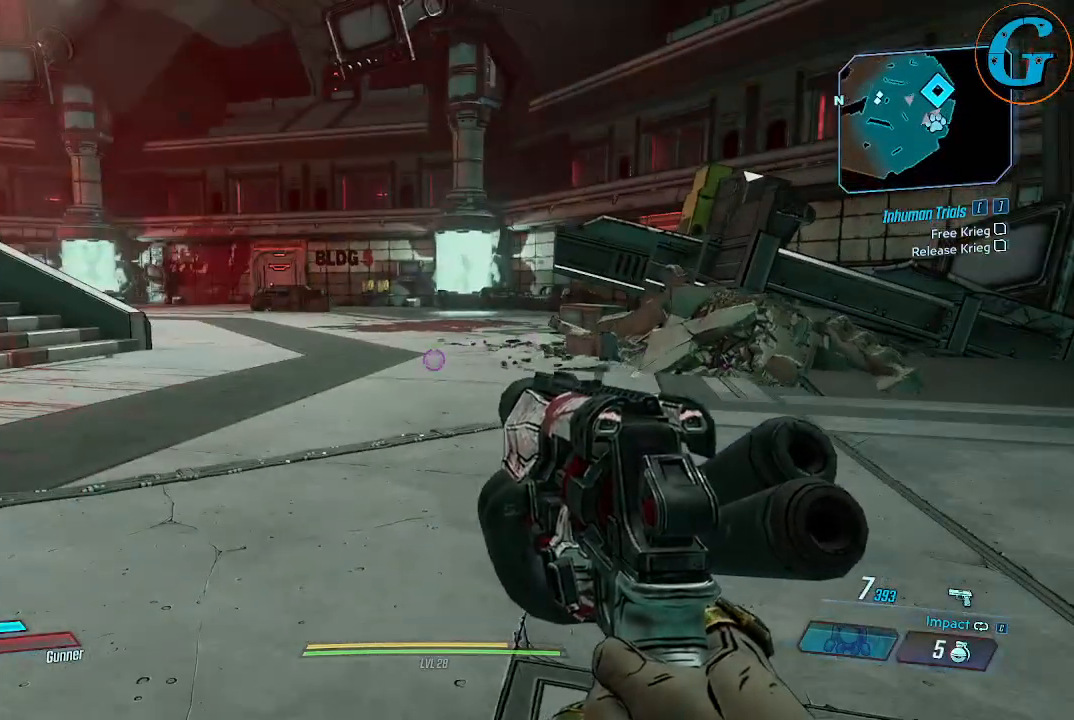
{"keys": [], "mouse": [], "events": []}
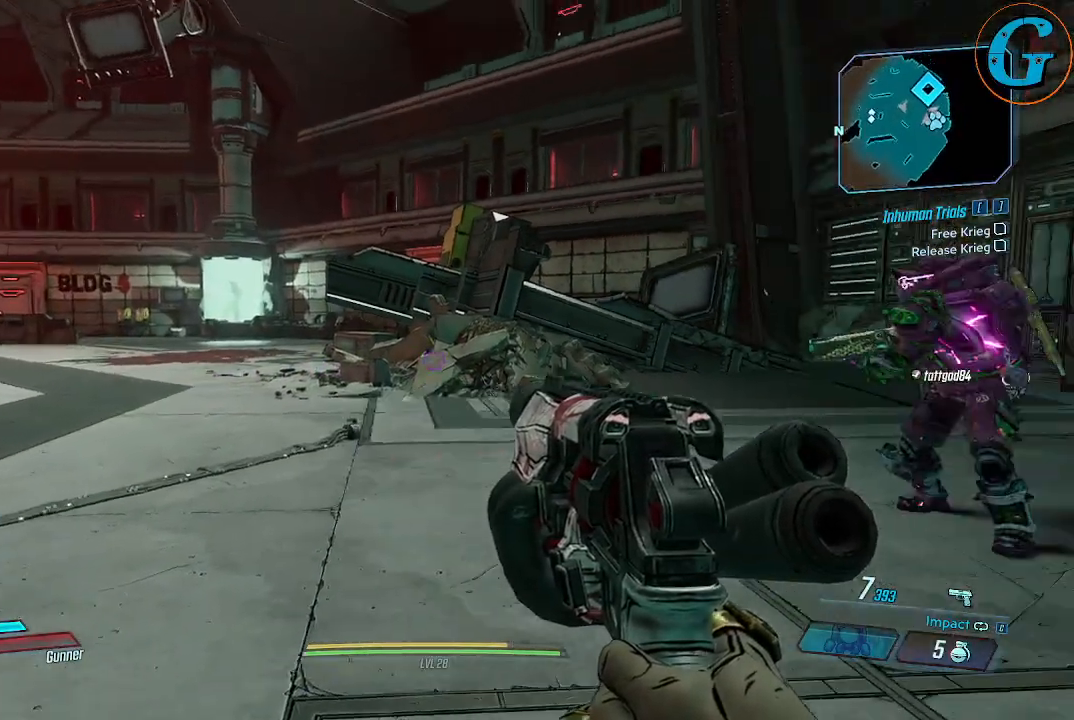
{"keys": ["a", "w"], "mouse": [], "events": [[50, "a", "down"], [134, "w", "down"]]}
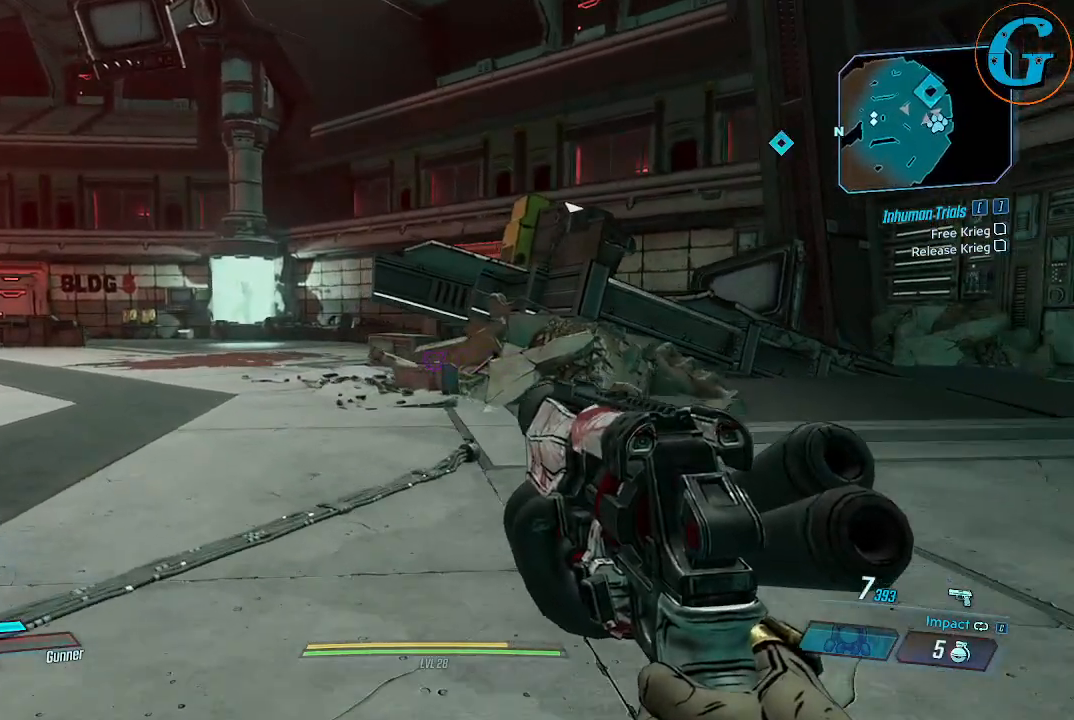
{"keys": ["a", "w"], "mouse": [], "events": []}
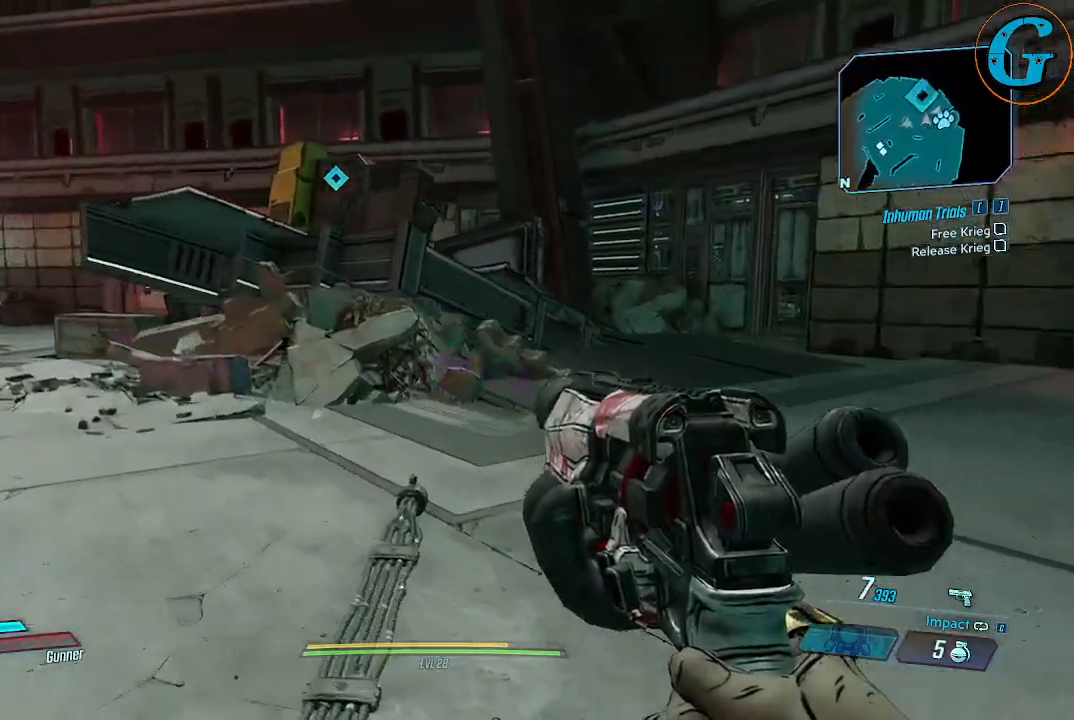
{"keys": ["a", "w"], "mouse": [], "events": []}
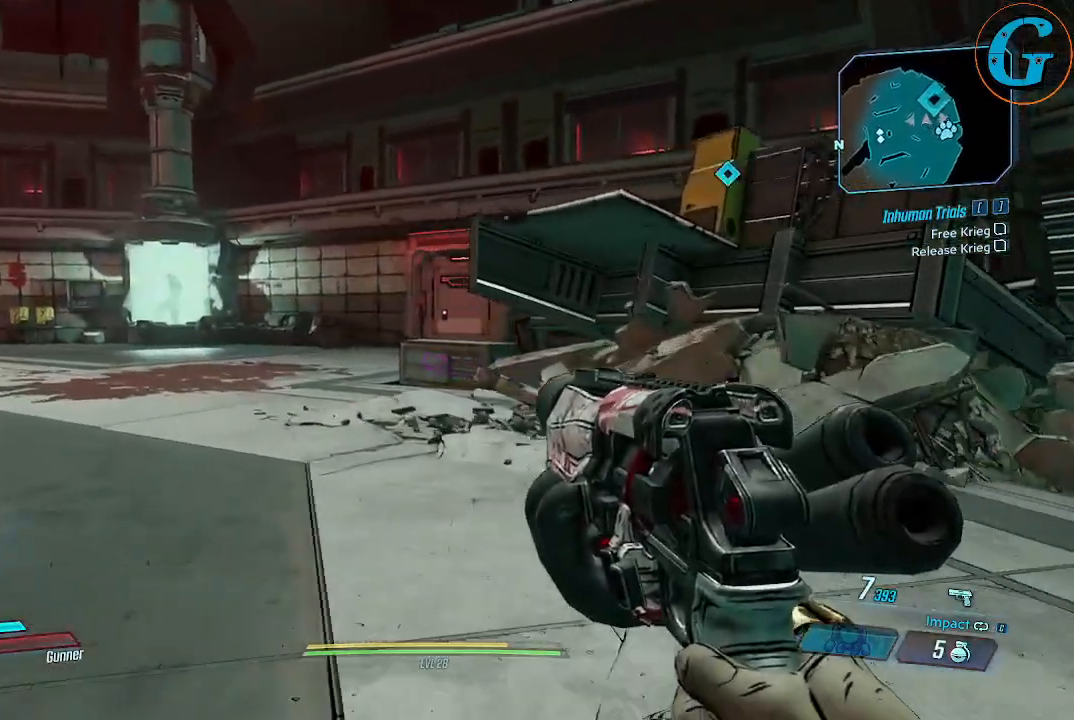
{"keys": ["a", "w"], "mouse": [], "events": []}
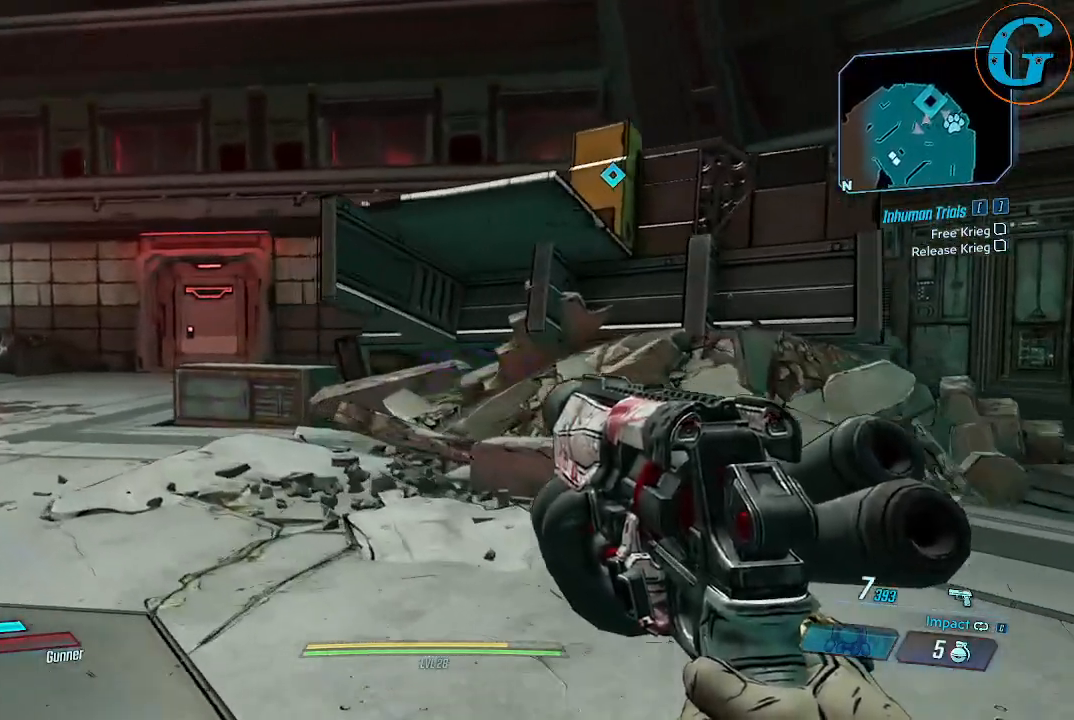
{"keys": ["a", "w"], "mouse": [], "events": []}
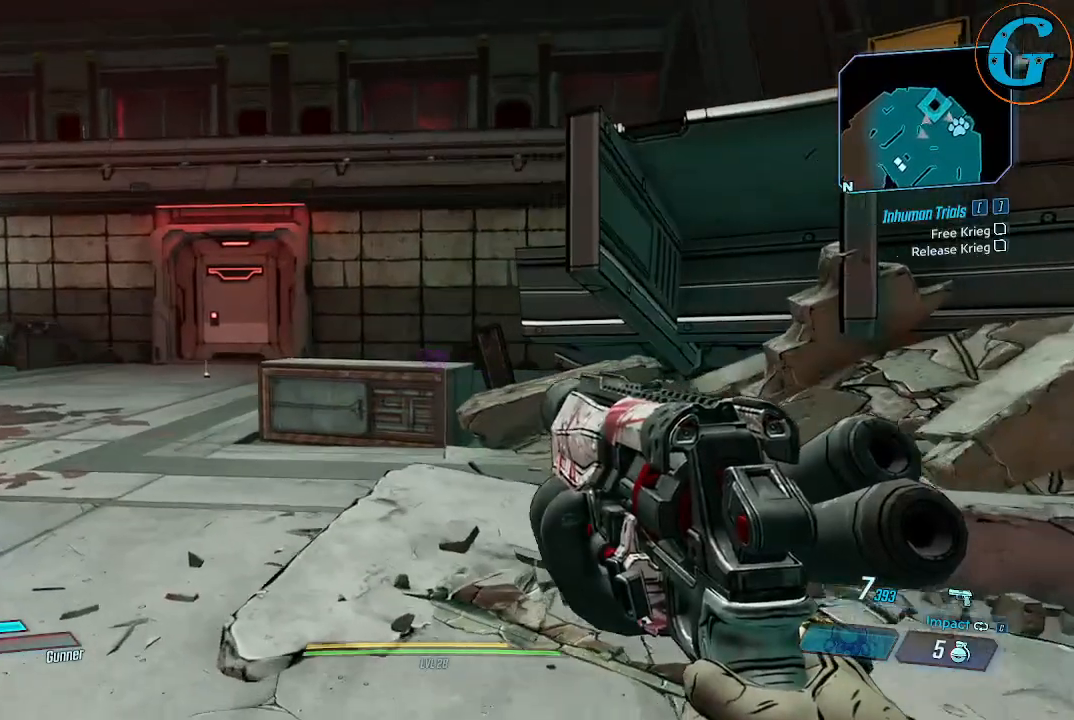
{"keys": ["a", "w"], "mouse": [], "events": []}
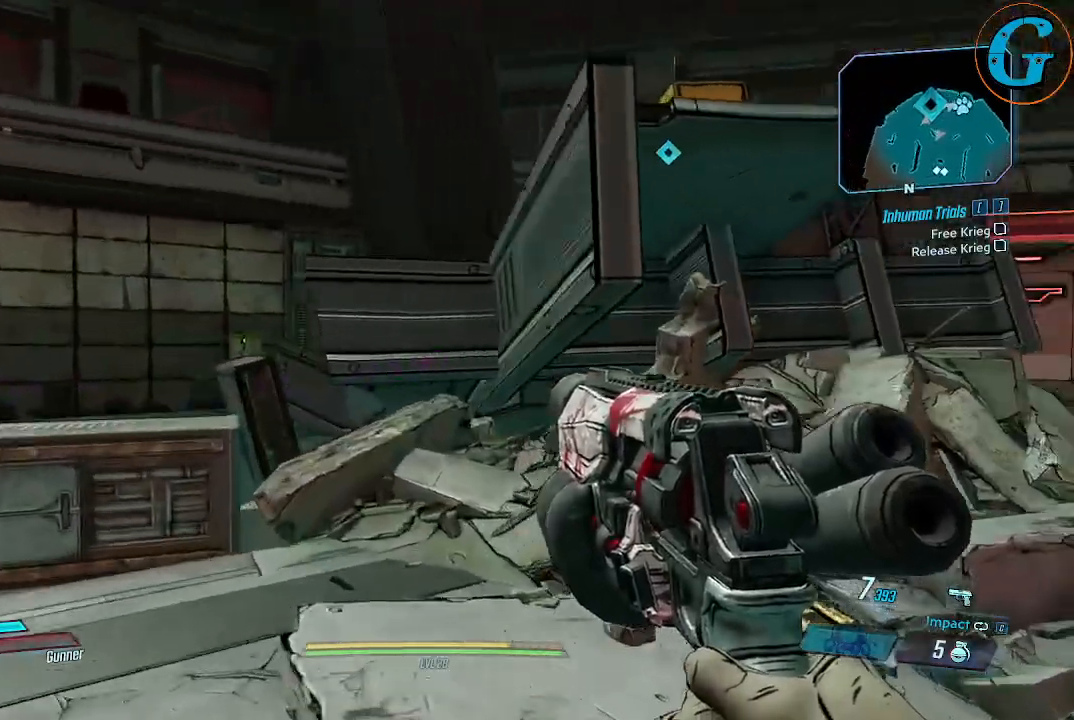
{"keys": ["space", "w"], "mouse": [], "events": [[50, "a", "up"], [284, "space", "down"]]}
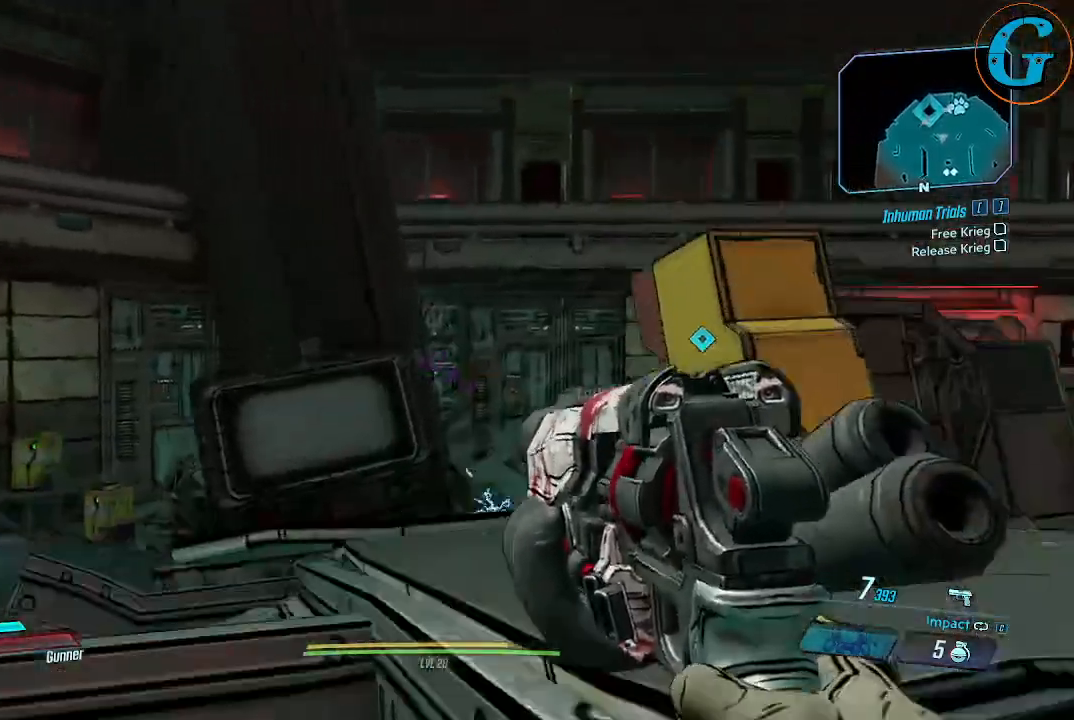
{"keys": ["w"], "mouse": [], "events": [[450, "space", "up"]]}
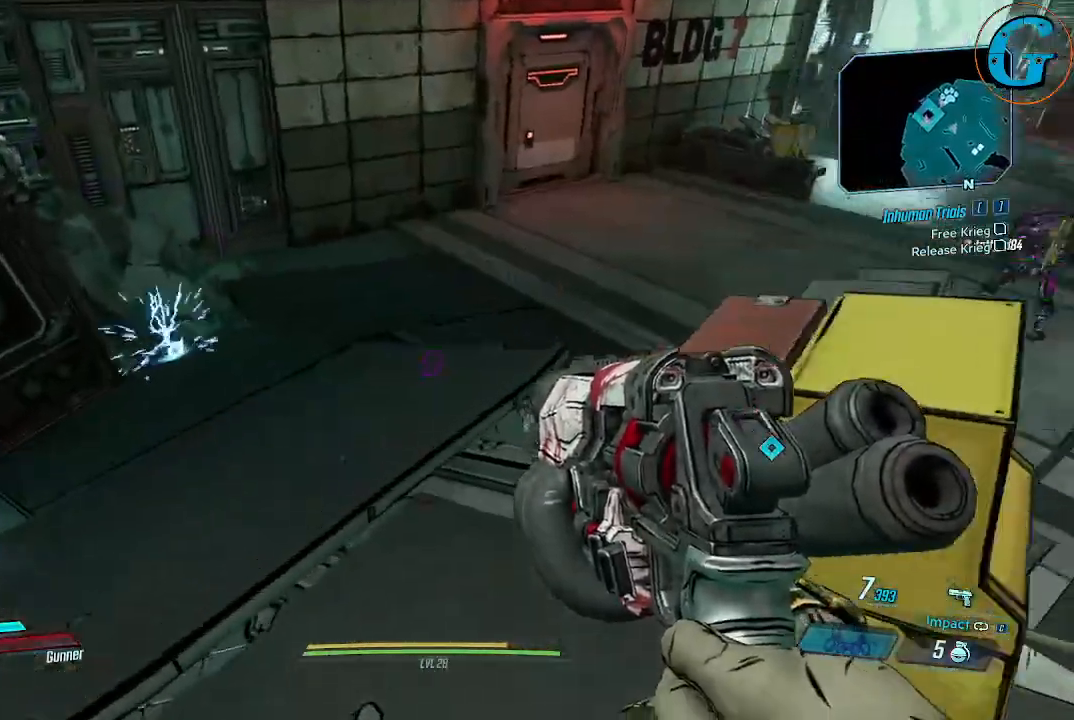
{"keys": [], "mouse": [], "events": [[34, "w", "up"], [267, "d", "down"], [450, "d", "up"]]}
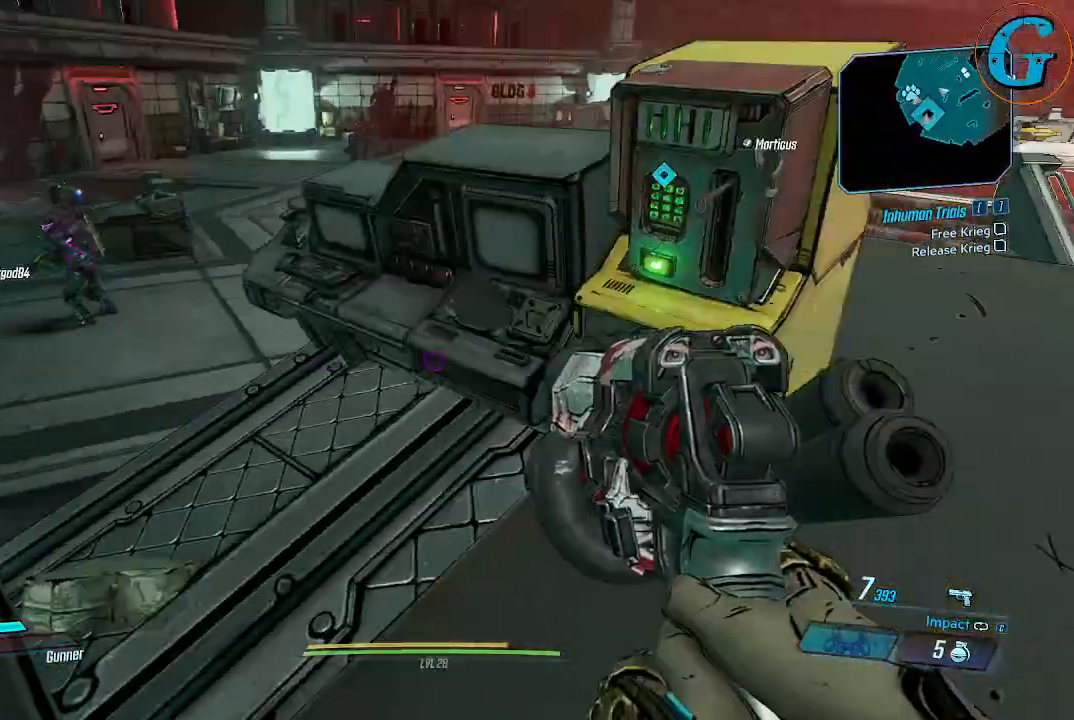
{"keys": [], "mouse": [], "events": [[184, "w", "down"], [434, "w", "up"]]}
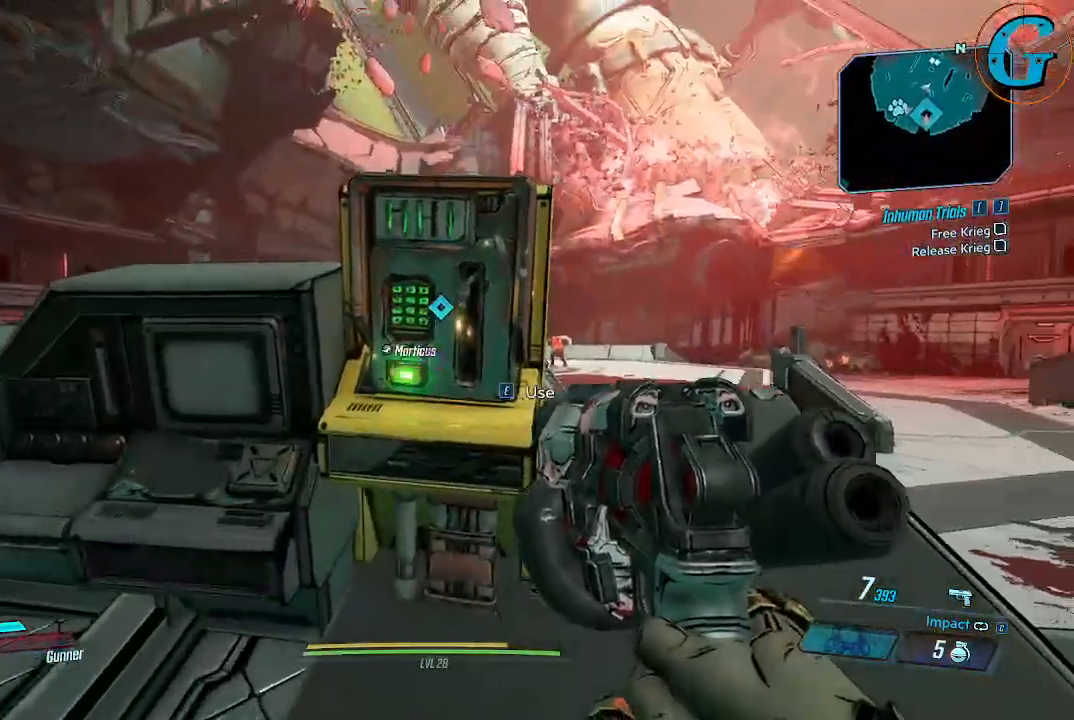
{"keys": [], "mouse": [], "events": []}
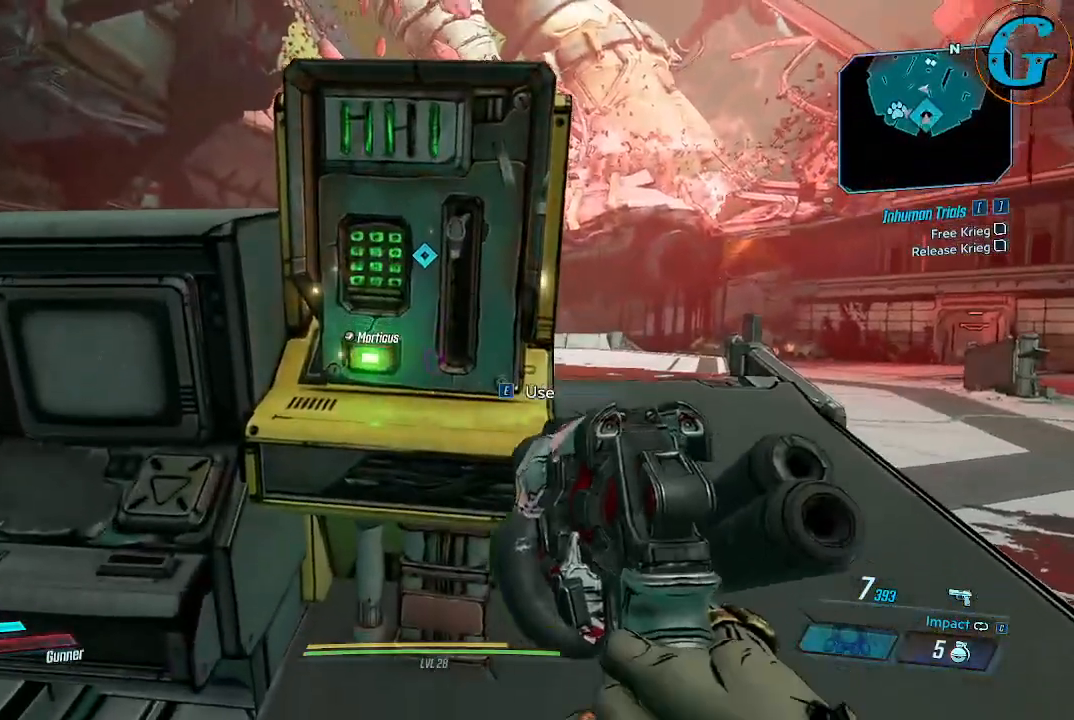
{"keys": [], "mouse": [], "events": [[34, "e", "down"], [167, "e", "up"]]}
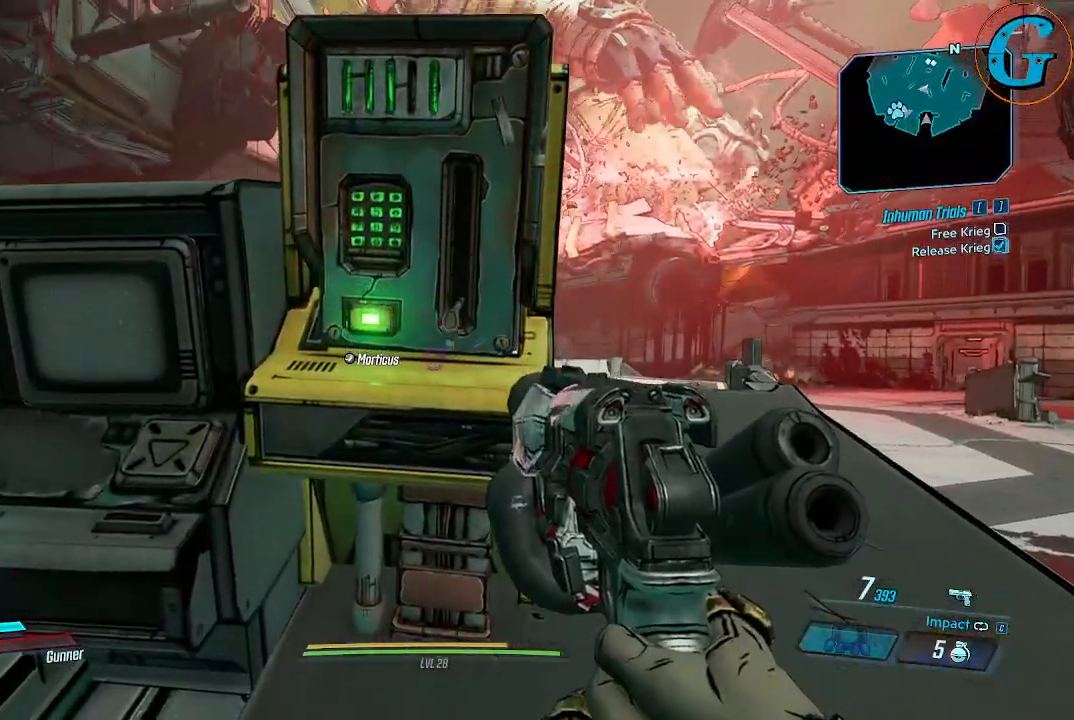
{"keys": ["d"], "mouse": [], "events": [[334, "d", "down"]]}
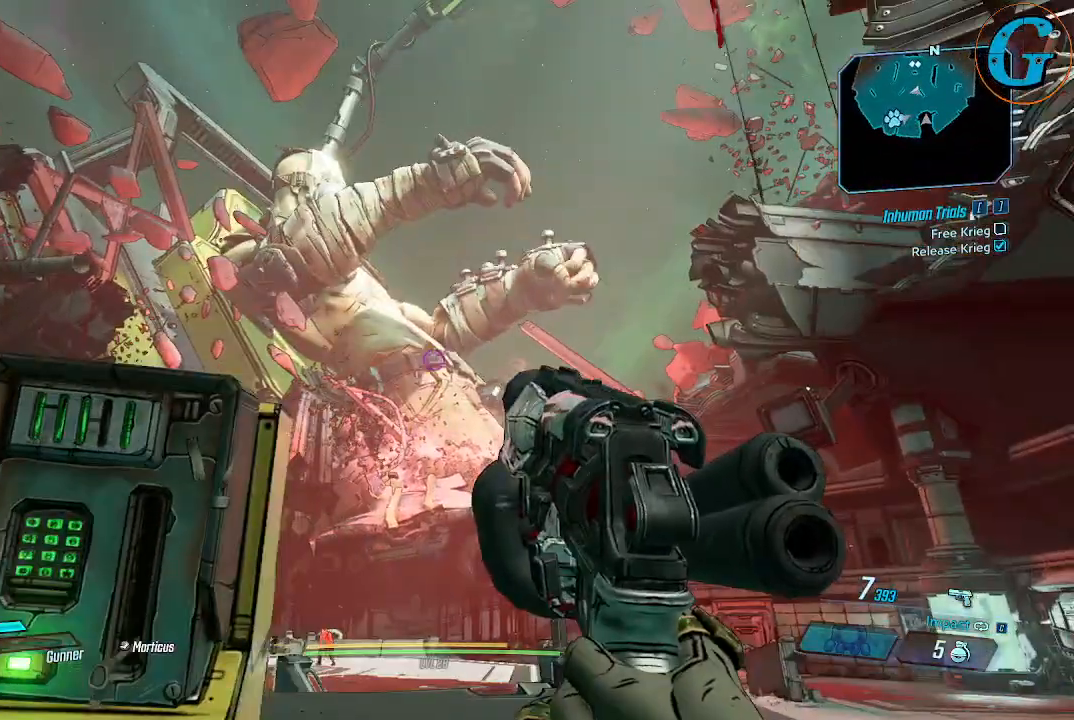
{"keys": [], "mouse": [], "events": [[17, "d", "up"]]}